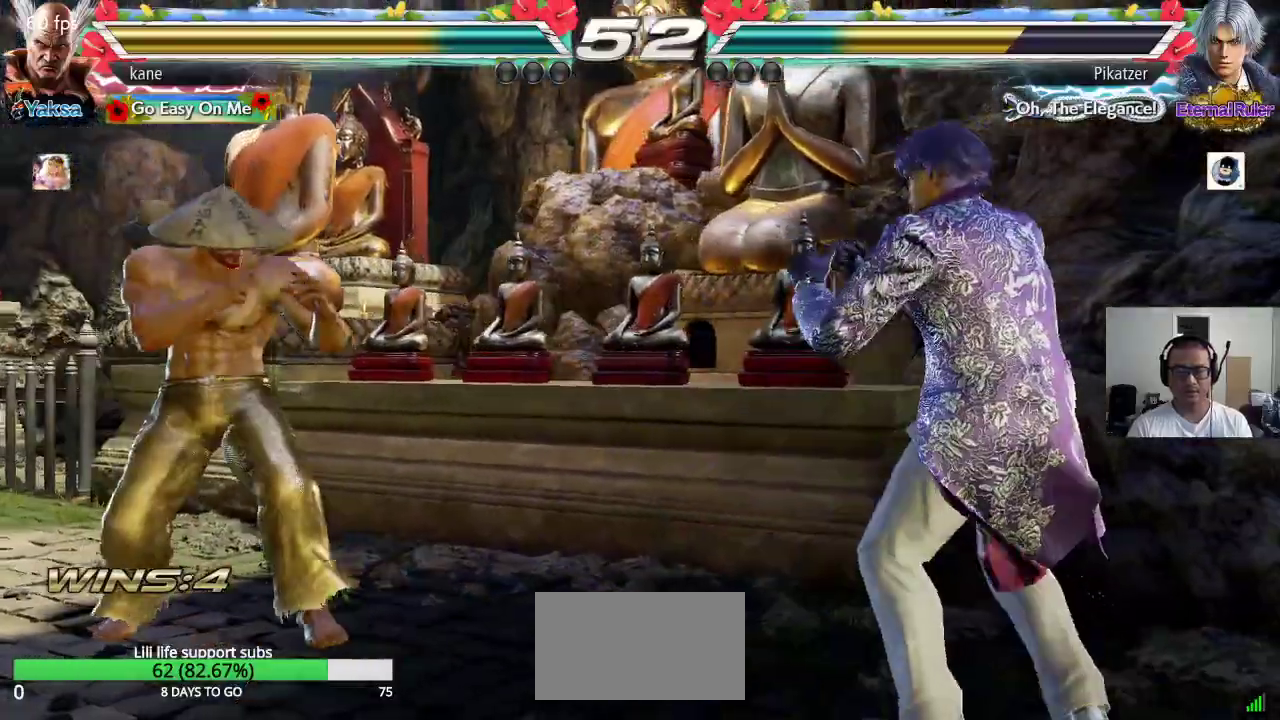
Gameplay with a controller (arcade stick); each line is a JSON object with the inputs held at the frame after it (dt_ms = milliseconds from this image to that frame). "events" lists button and stick changes between this image and that frame as [ms after this image, input, new state], when the widget could be followed in between. Not read: L3 R3.
{"dt_ms": 1000, "buttons": [], "left_stick": "center"}
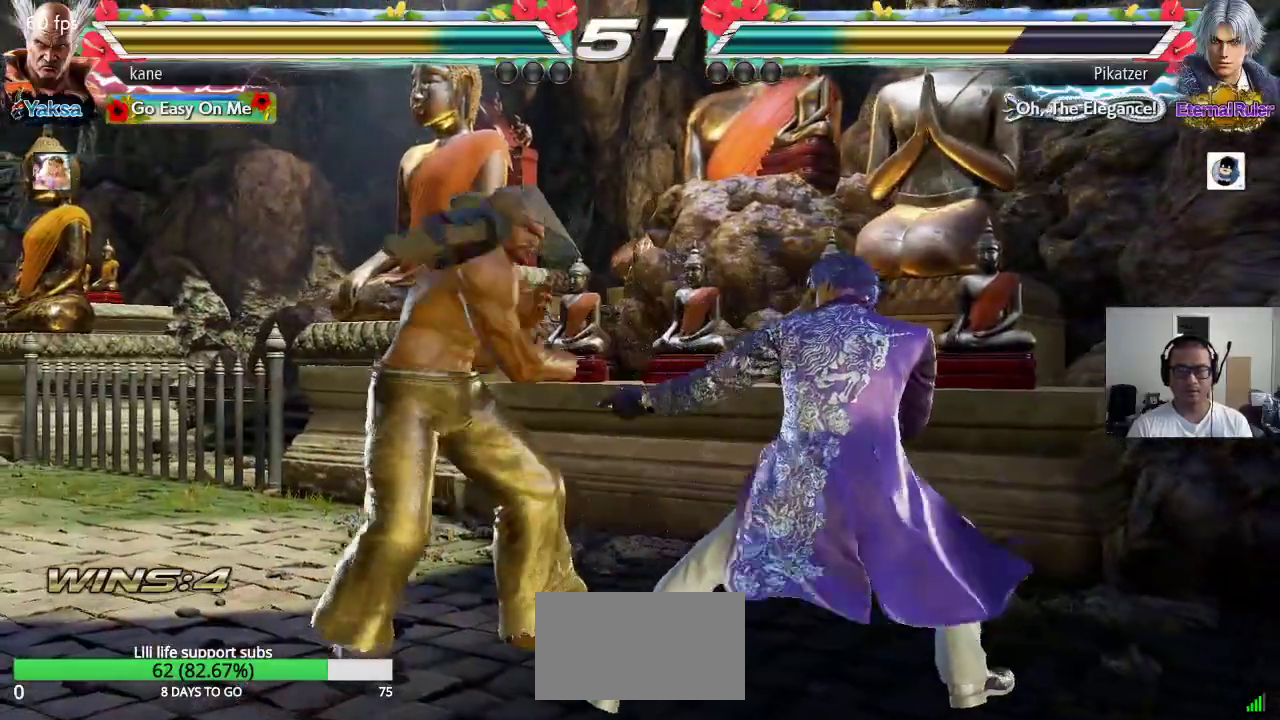
{"dt_ms": 1000, "buttons": [], "left_stick": "right"}
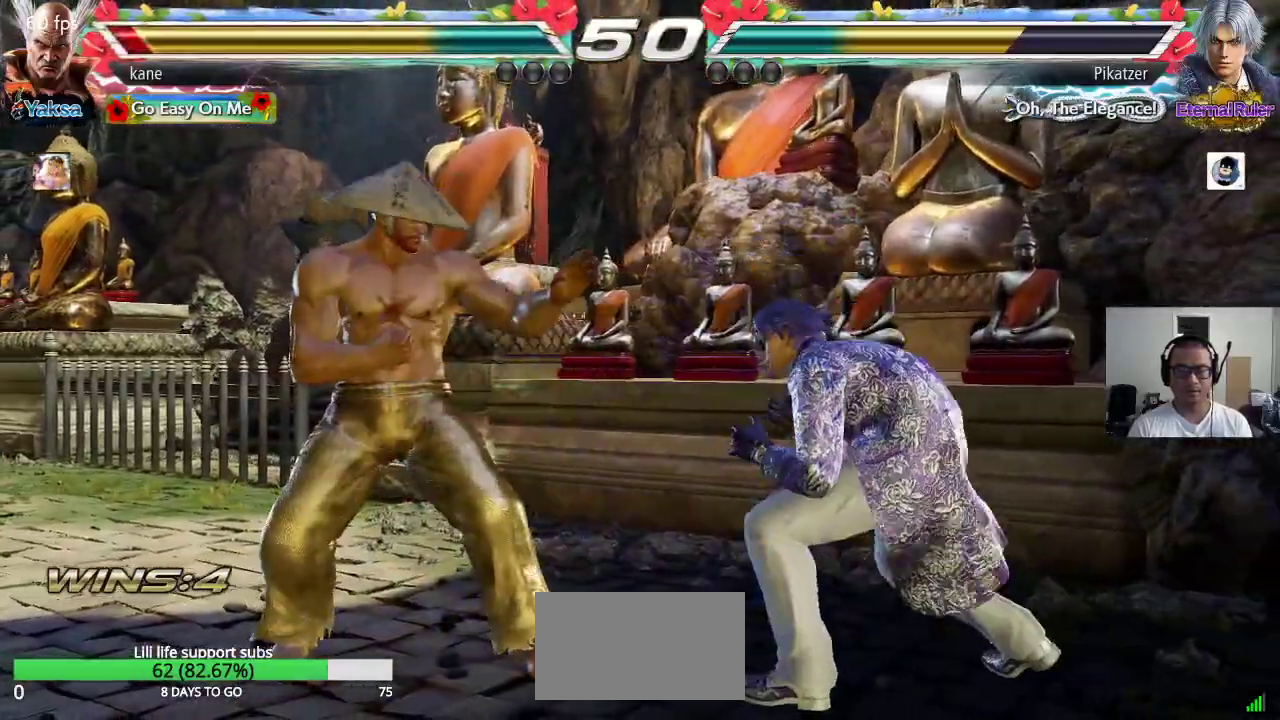
{"dt_ms": 500, "buttons": ["TRIANGLE"], "left_stick": "right"}
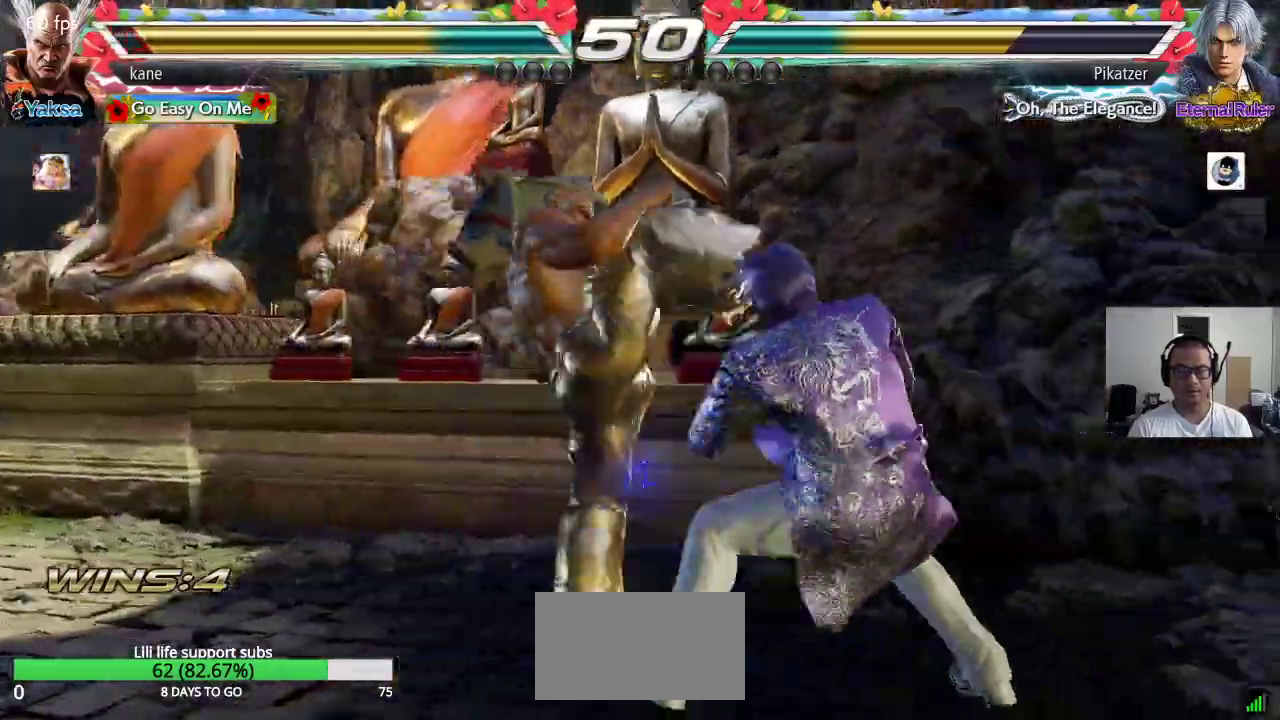
{"dt_ms": 500, "buttons": [], "left_stick": "center", "events": [[33, "left_stick", "center"], [67, "TRIANGLE", "up"]]}